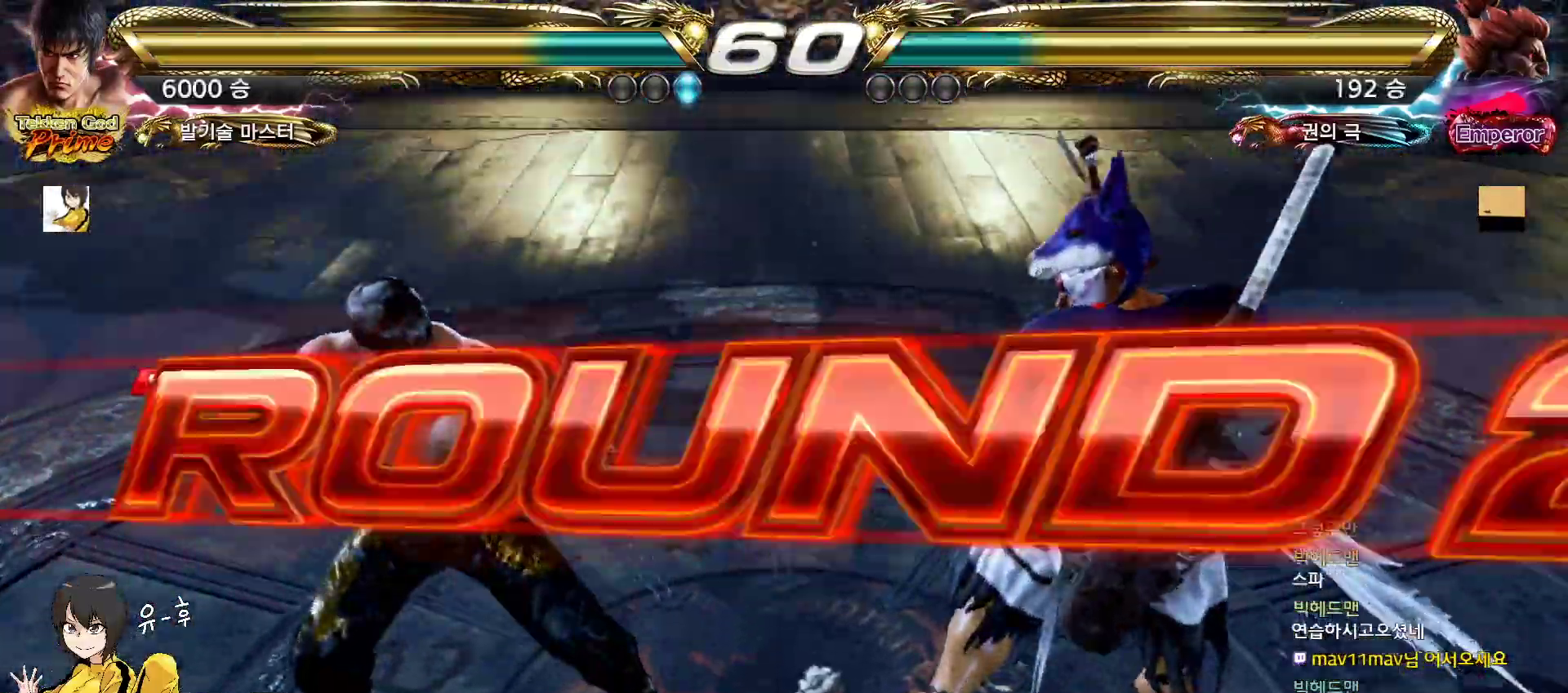
Gameplay with a controller (arcade stick); each line is a JSON object with the inputs held at the frame after it. "events" lists button and stick changes between this image and that frame as [ms after this image, input, new state], when the widget could be followed in between. Not read: L3 R3.
{"buttons": [], "left_stick": "center", "events": []}
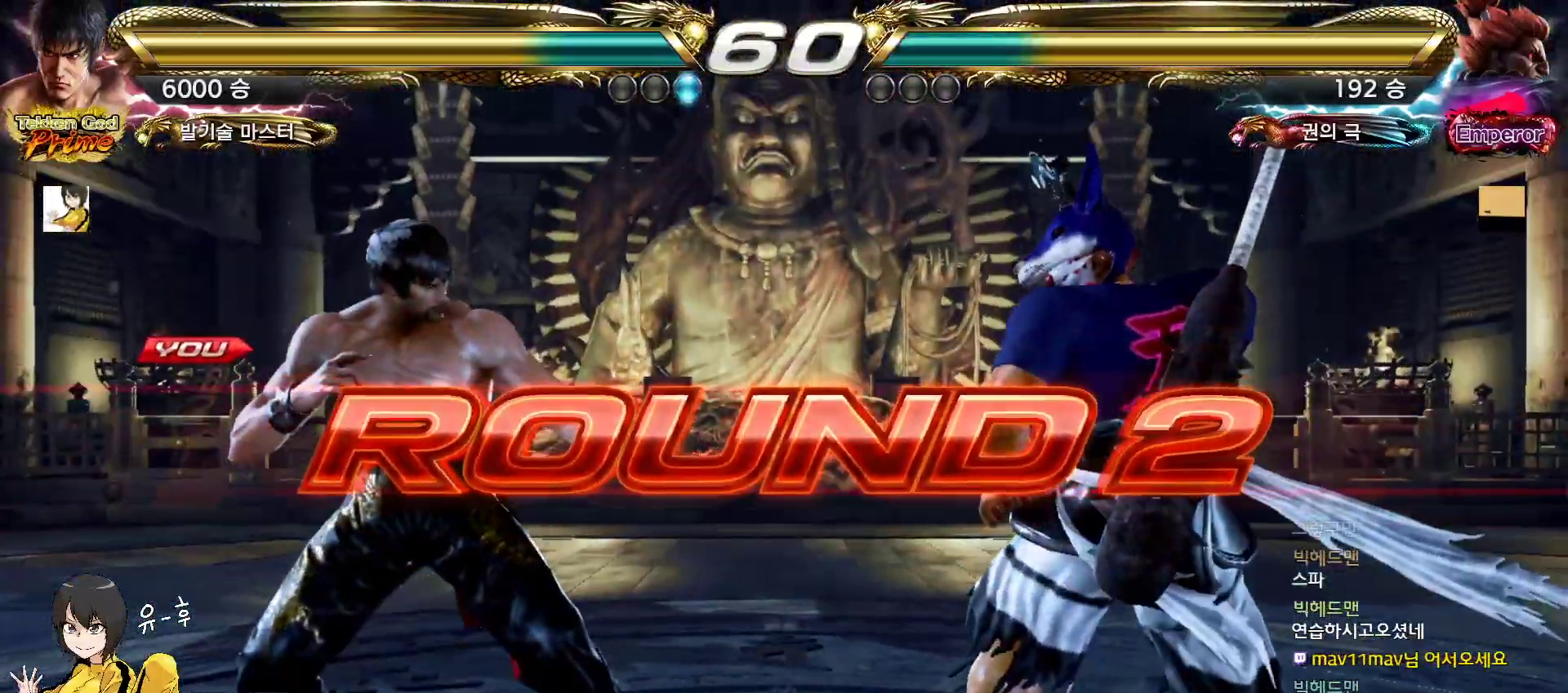
{"buttons": [], "left_stick": "center", "events": []}
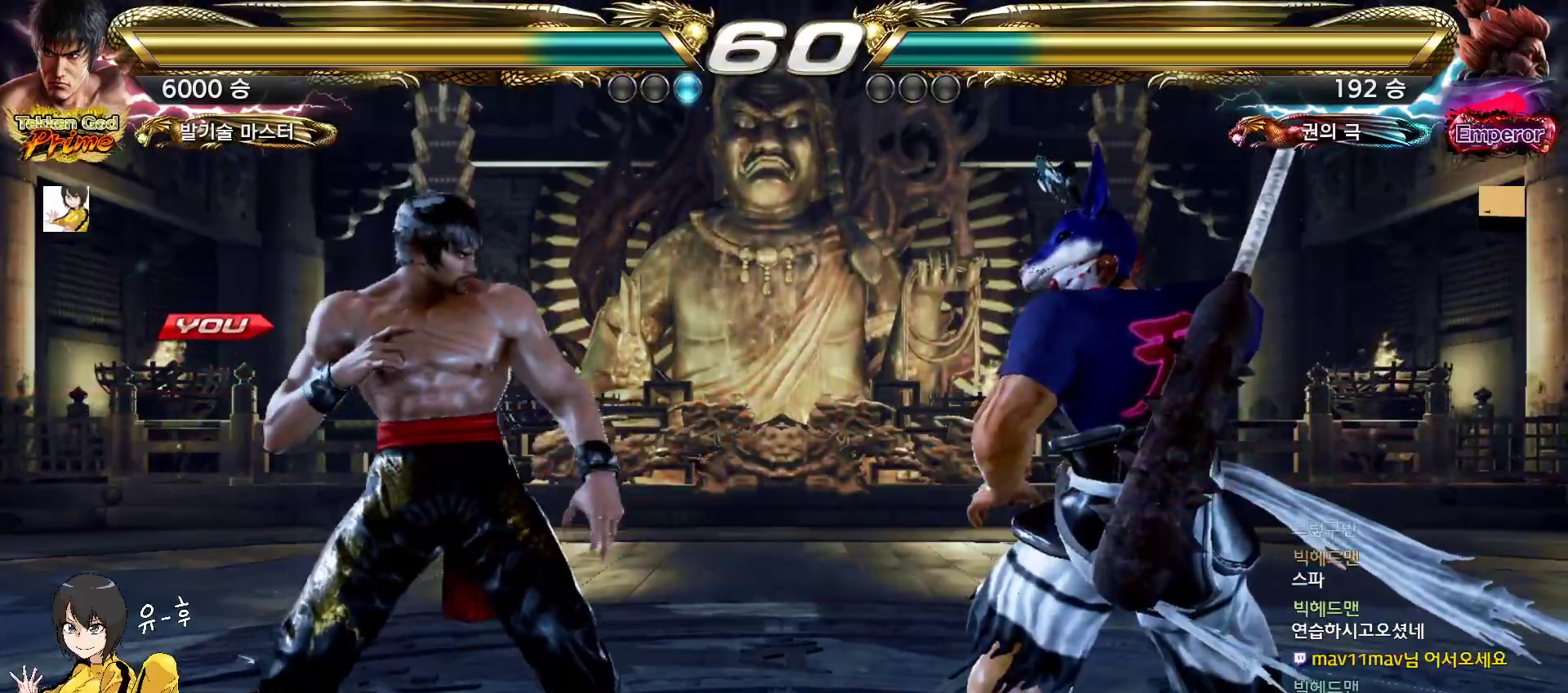
{"buttons": [], "left_stick": "center", "events": []}
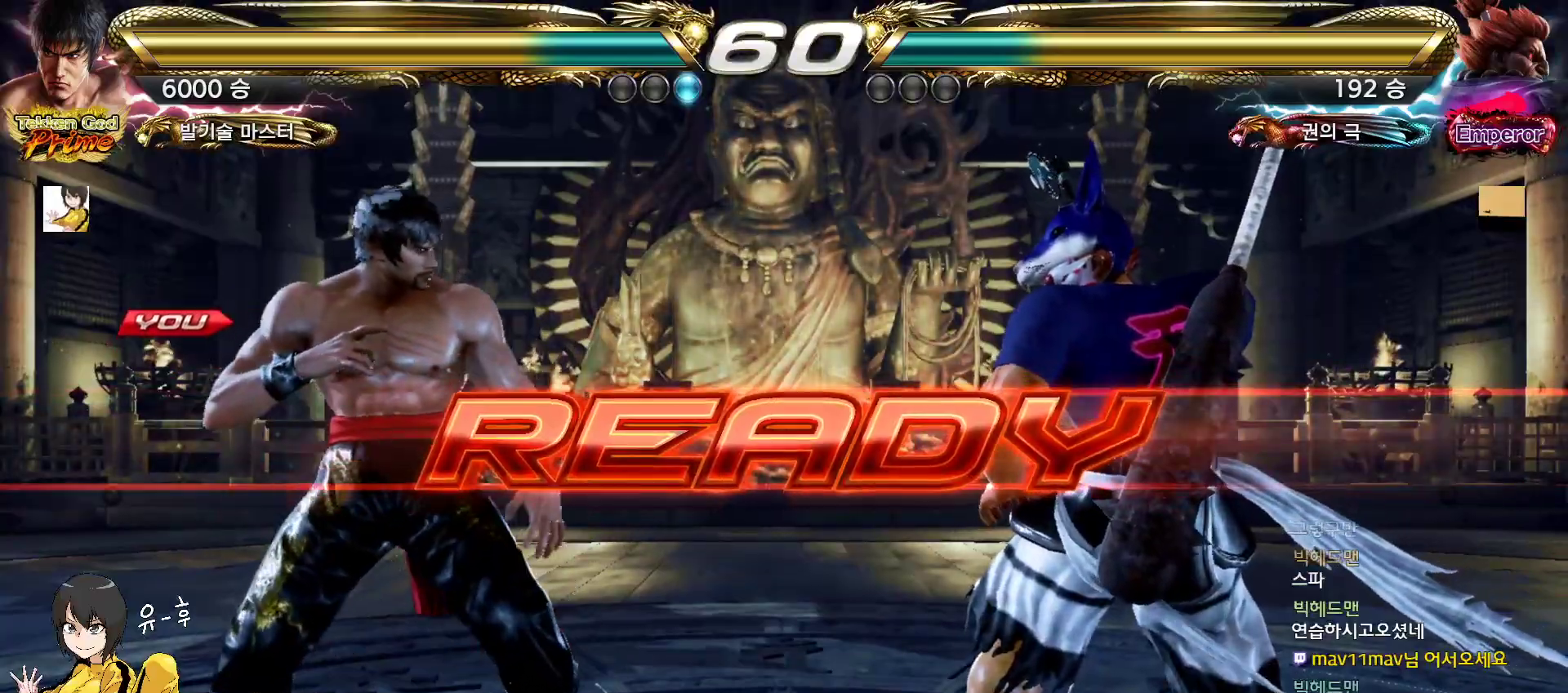
{"buttons": [], "left_stick": "center", "events": []}
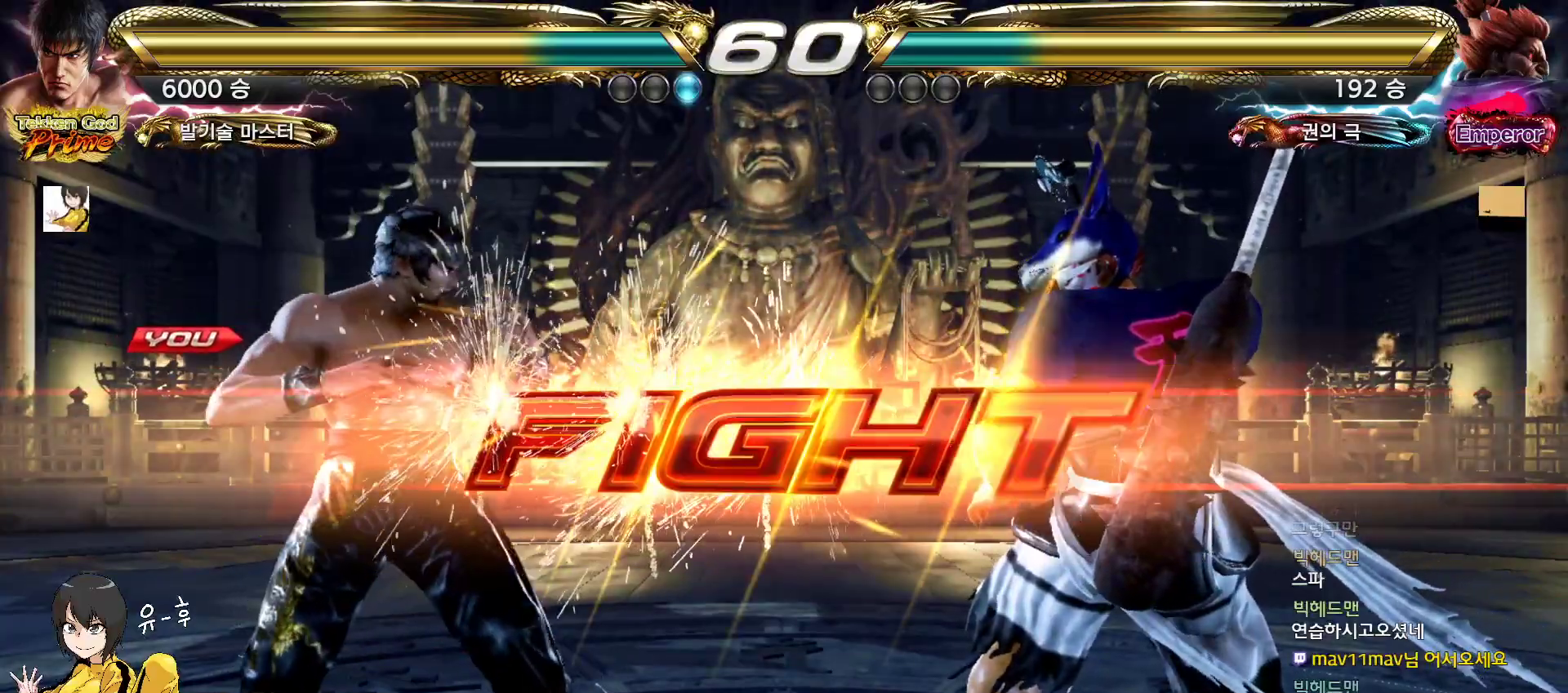
{"buttons": [], "left_stick": "center", "events": [[367, "left_stick", "up"], [433, "left_stick", "center"]]}
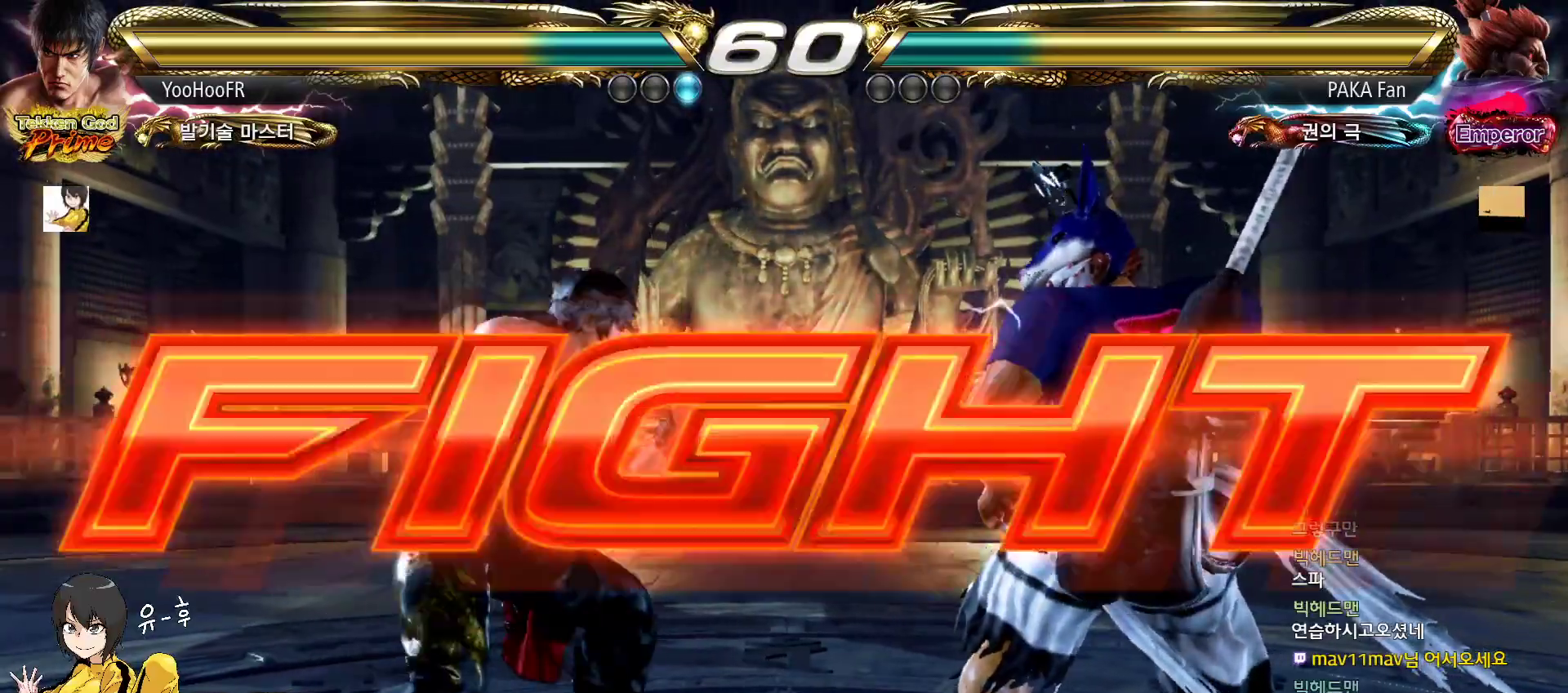
{"buttons": [], "left_stick": "down-right", "events": [[33, "left_stick", "up"], [217, "left_stick", "center"], [400, "left_stick", "down-right"]]}
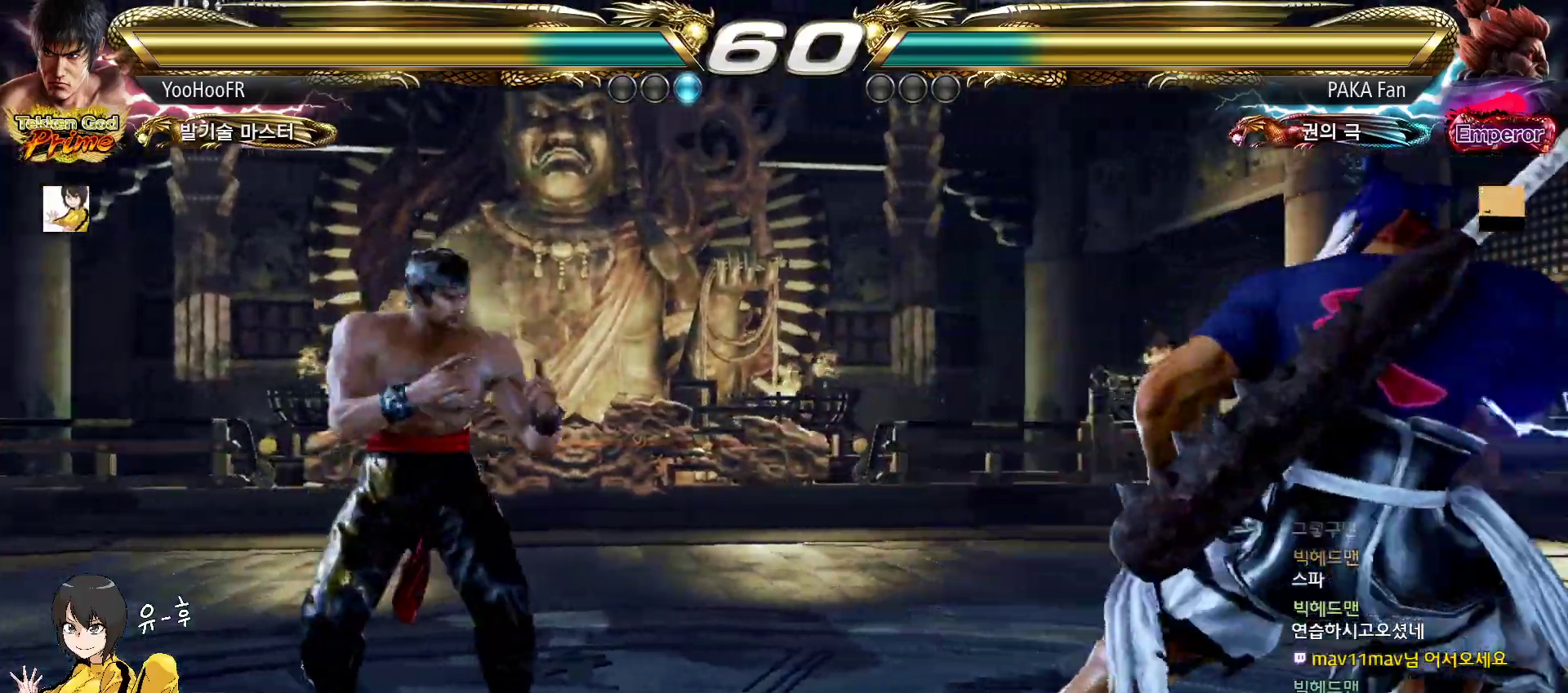
{"buttons": [], "left_stick": "center", "events": [[333, "left_stick", "center"], [367, "CIRCLE", "down"], [417, "CIRCLE", "up"]]}
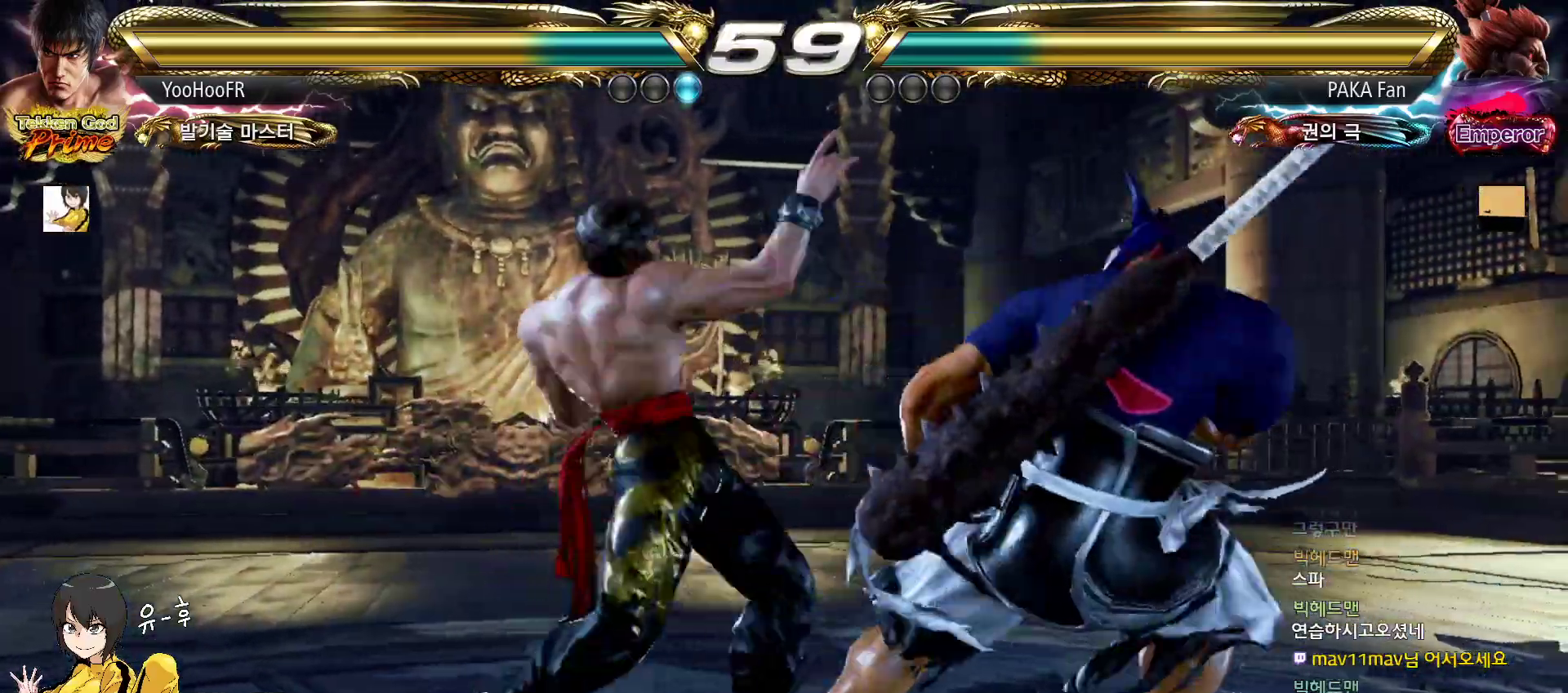
{"buttons": ["CIRCLE"], "left_stick": "down", "events": [[17, "CIRCLE", "down"], [317, "left_stick", "down"], [400, "left_stick", "center"], [483, "left_stick", "down"]]}
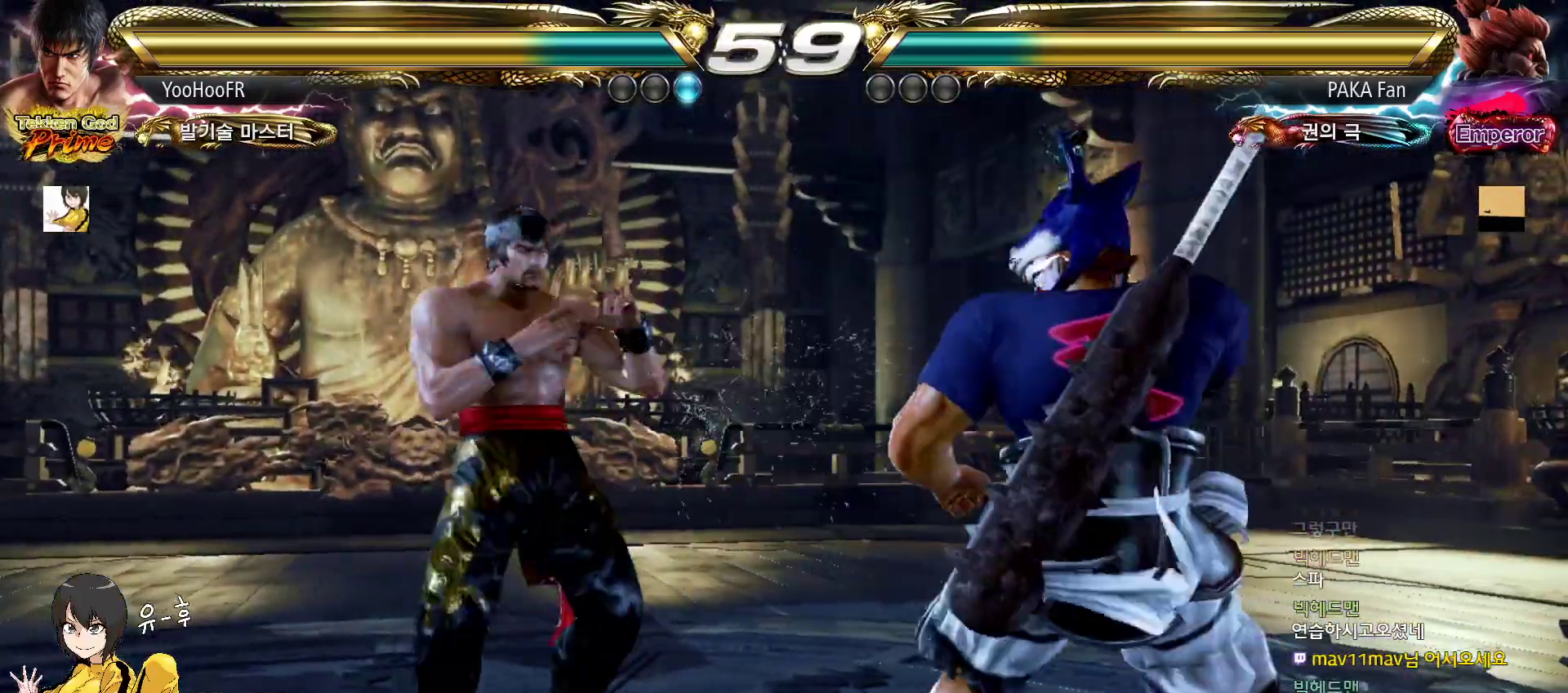
{"buttons": ["CIRCLE"], "left_stick": "left", "events": [[250, "left_stick", "left"], [333, "left_stick", "center"], [400, "left_stick", "left"]]}
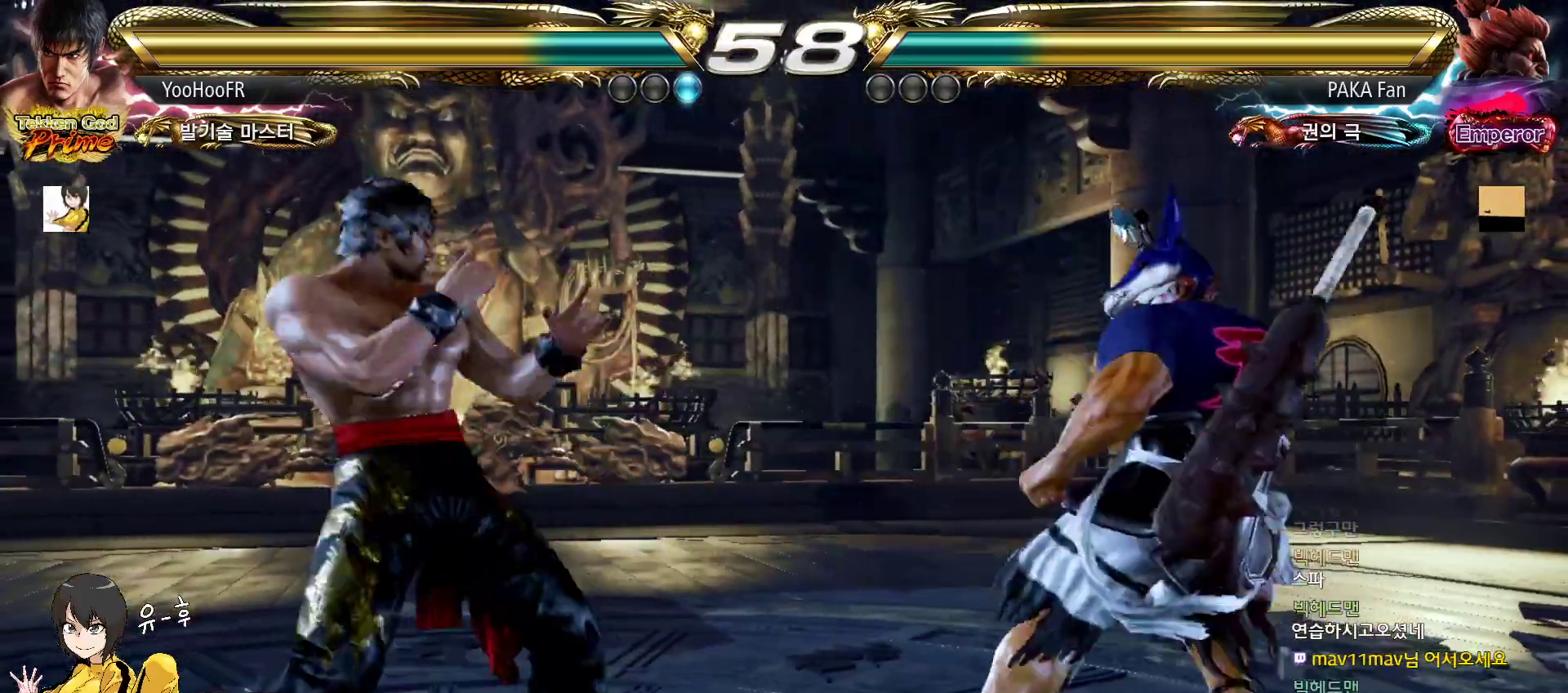
{"buttons": ["CIRCLE"], "left_stick": "center", "events": [[150, "left_stick", "center"], [200, "left_stick", "left"], [467, "left_stick", "center"]]}
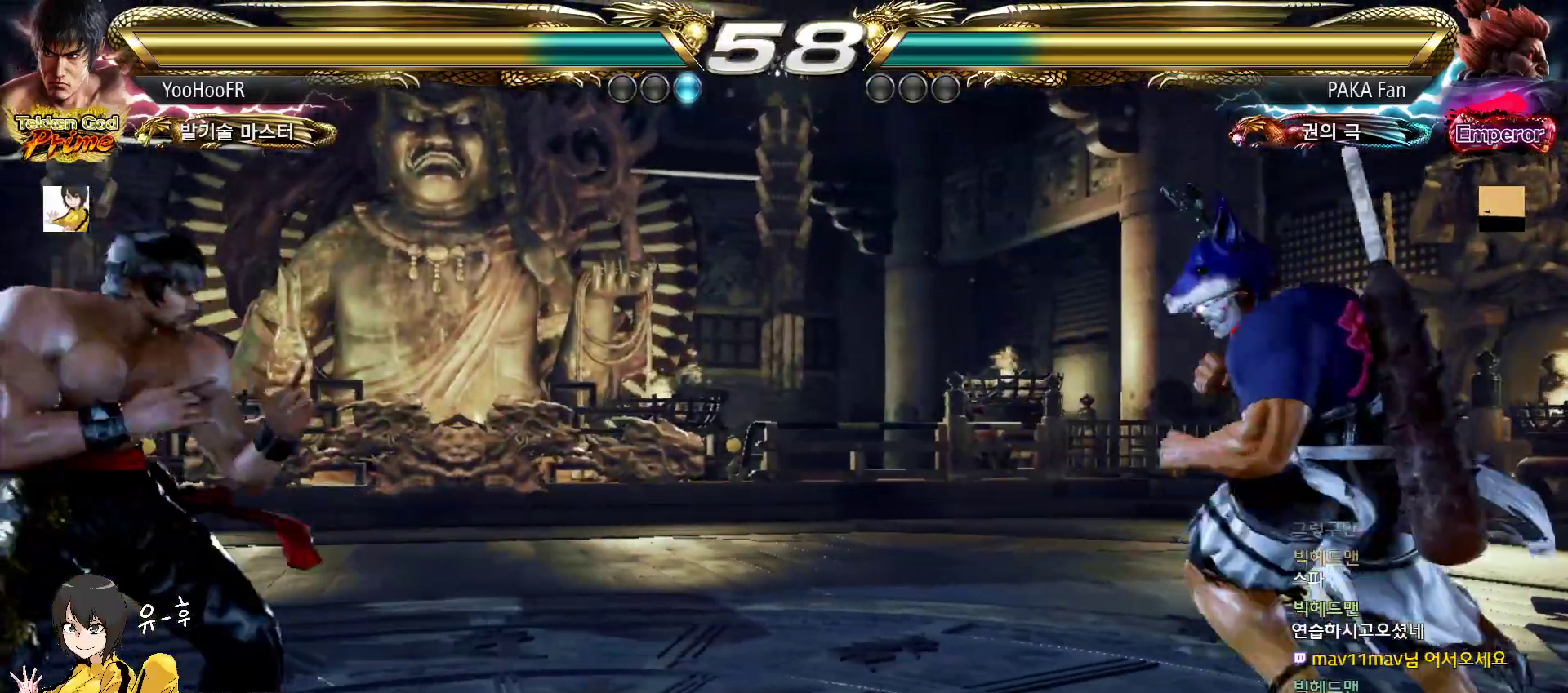
{"buttons": [], "left_stick": "center", "events": [[17, "left_stick", "left"], [117, "left_stick", "center"], [250, "CIRCLE", "up"]]}
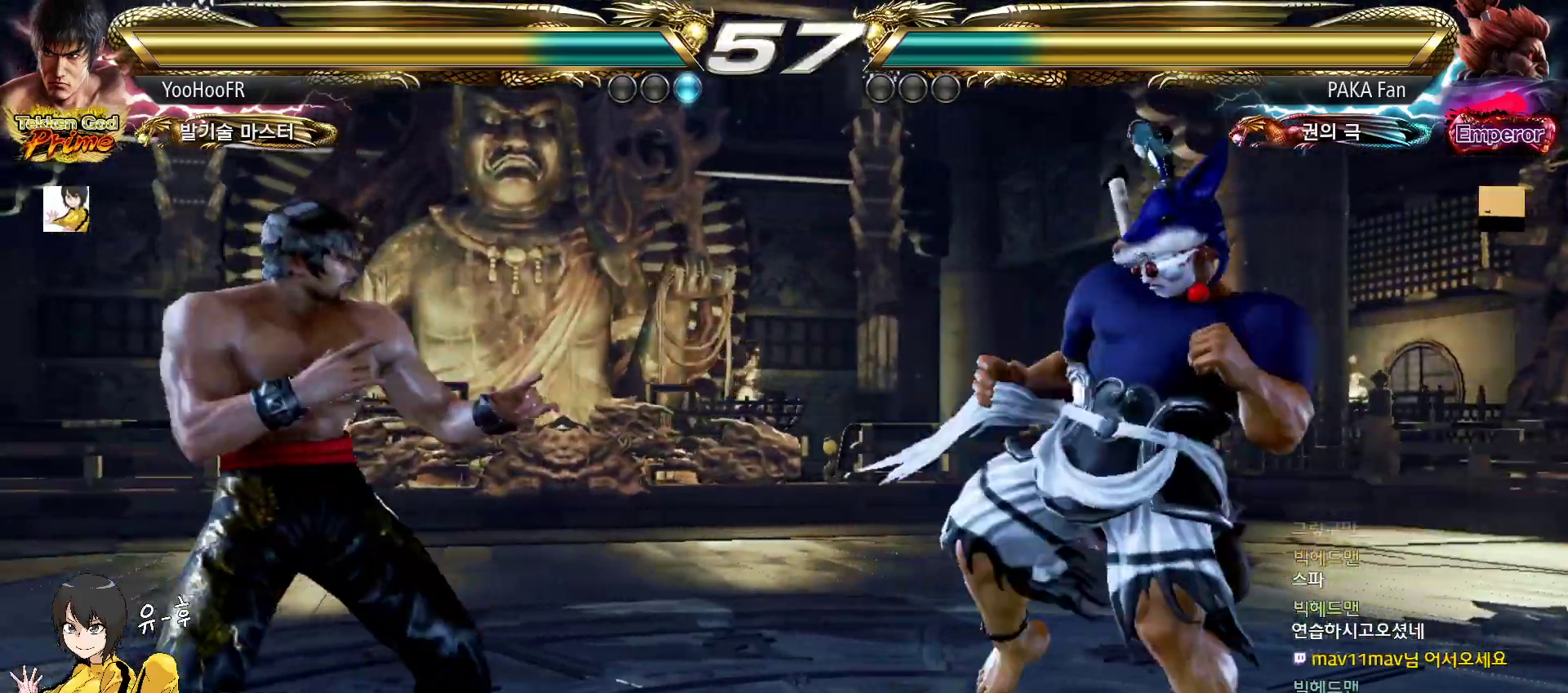
{"buttons": [], "left_stick": "center", "events": [[17, "left_stick", "right"], [67, "left_stick", "center"], [117, "left_stick", "right"], [200, "left_stick", "center"], [333, "CIRCLE", "down"], [417, "CIRCLE", "up"]]}
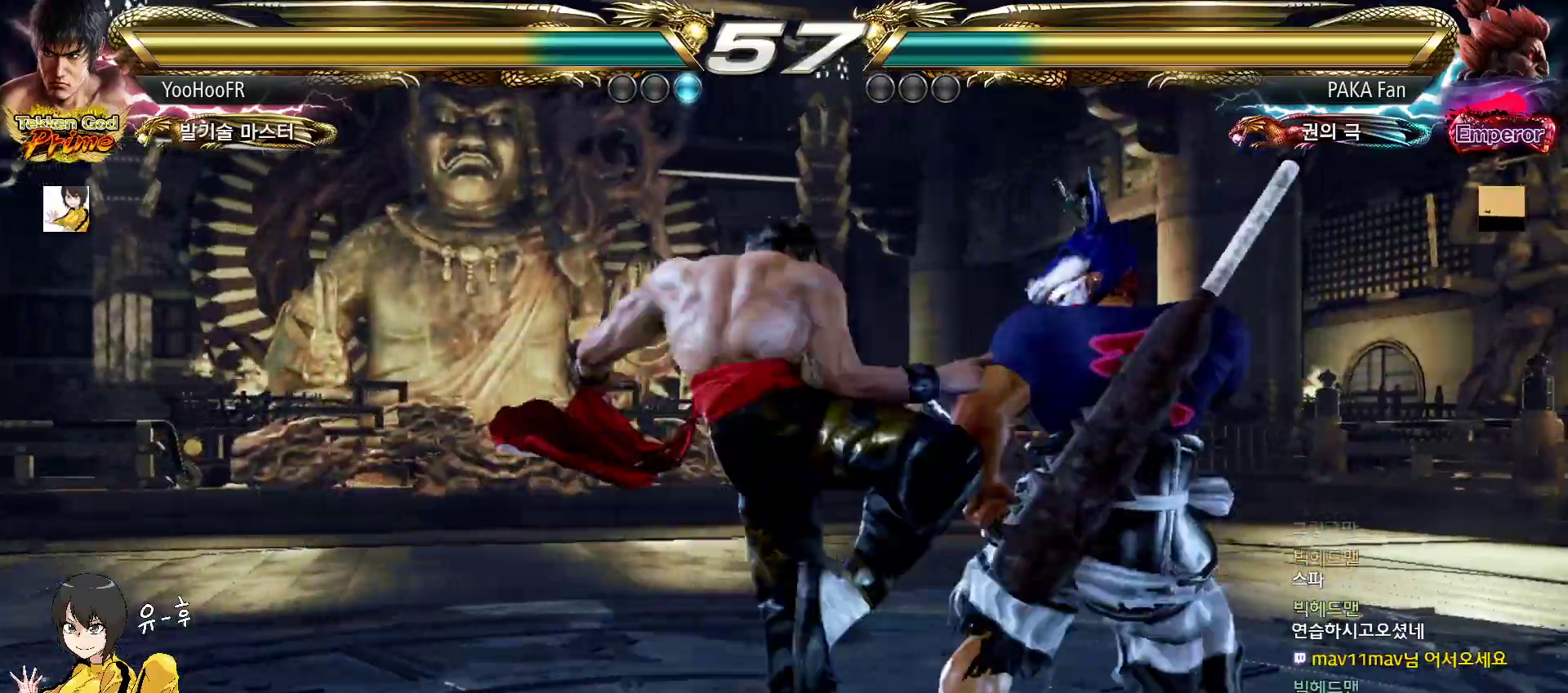
{"buttons": ["CIRCLE"], "left_stick": "left", "events": [[33, "CIRCLE", "down"], [333, "left_stick", "left"], [417, "left_stick", "center"], [500, "left_stick", "left"]]}
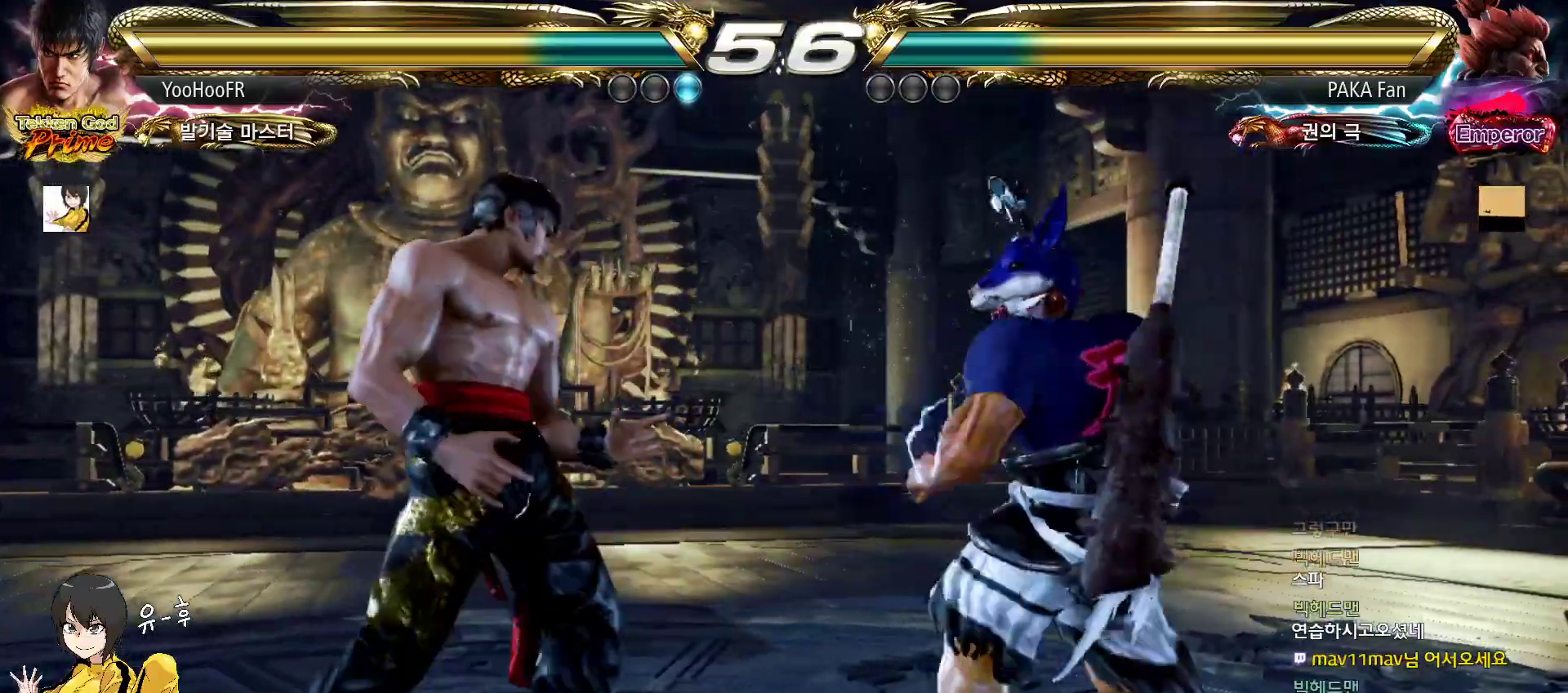
{"buttons": ["TRIANGLE"], "left_stick": "down-right", "events": [[350, "CIRCLE", "up"], [450, "left_stick", "down-right"], [467, "TRIANGLE", "down"]]}
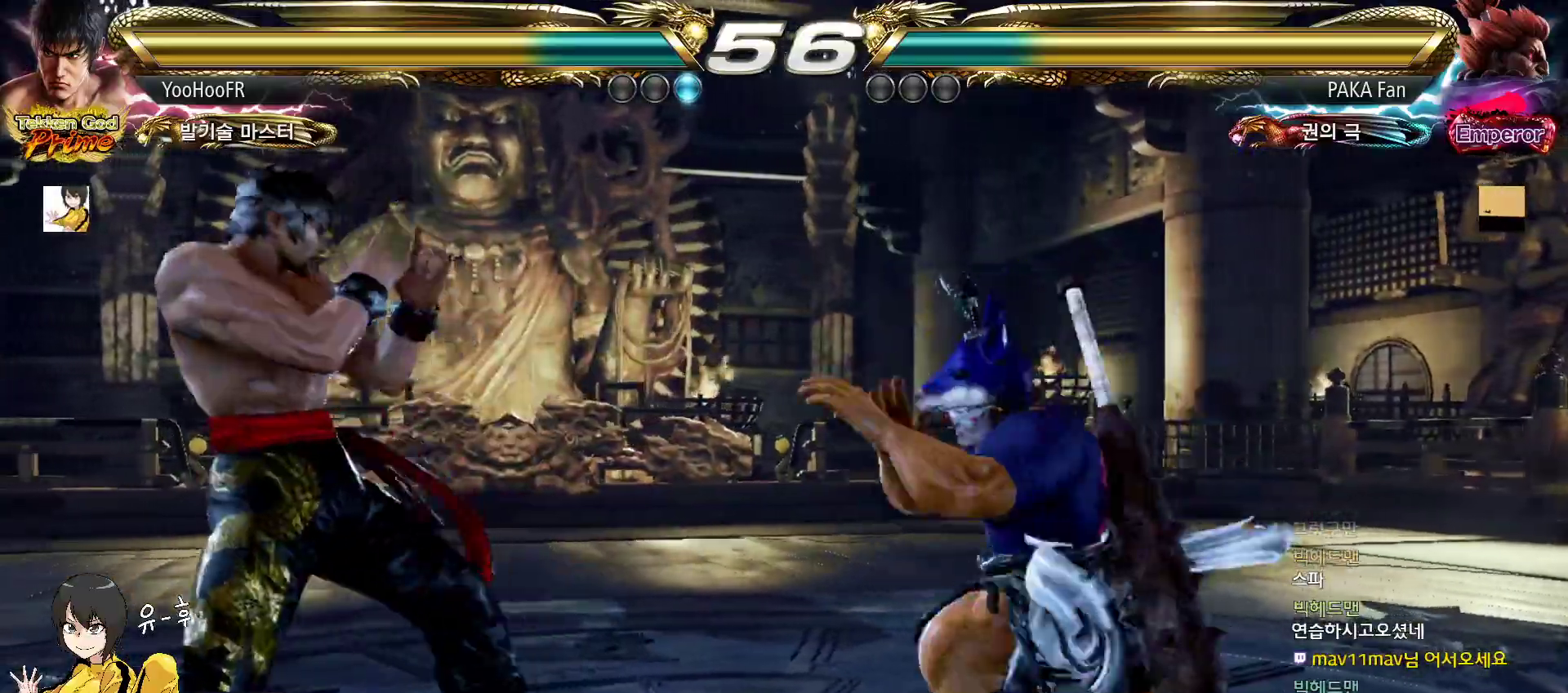
{"buttons": [], "left_stick": "center", "events": [[33, "TRIANGLE", "up"], [267, "TRIANGLE", "down"], [383, "TRIANGLE", "up"], [383, "left_stick", "center"]]}
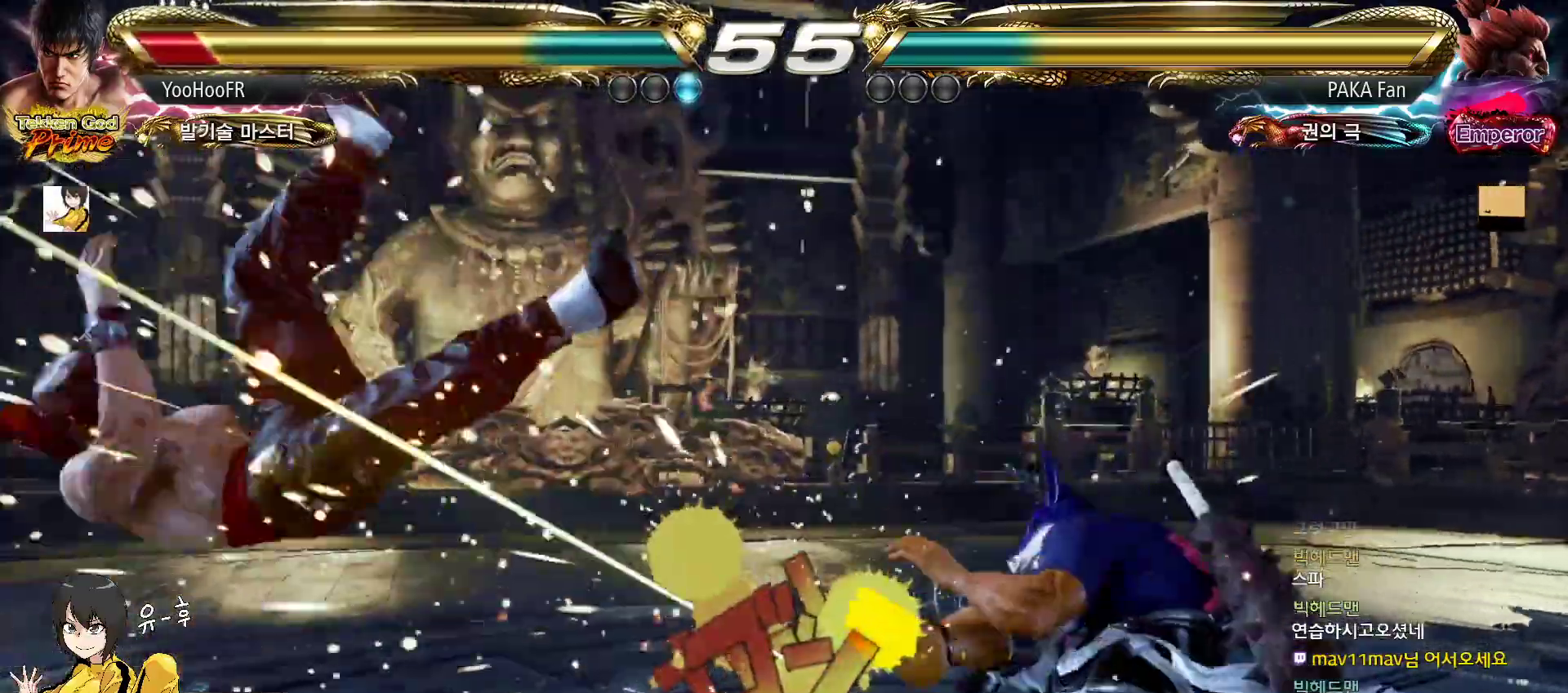
{"buttons": [], "left_stick": "left", "events": [[483, "left_stick", "left"]]}
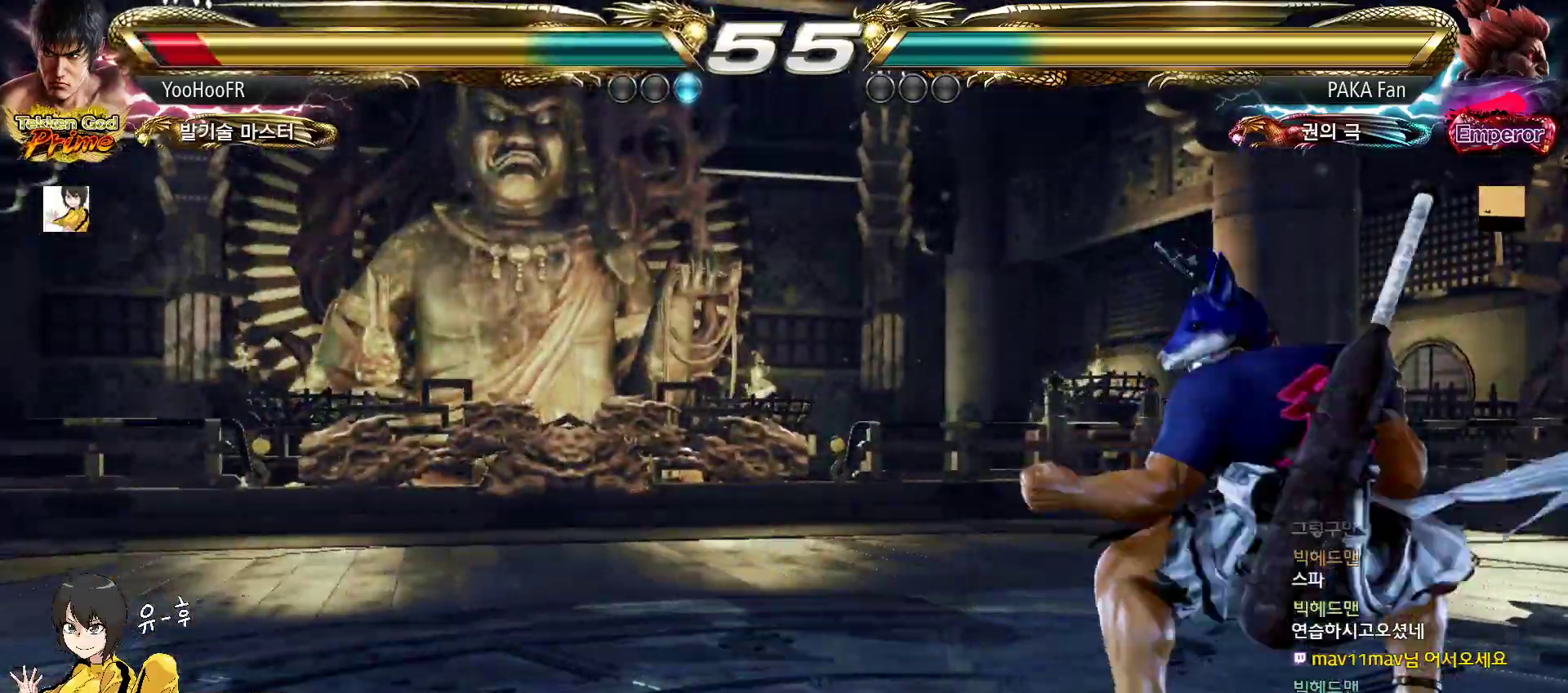
{"buttons": [], "left_stick": "center", "events": [[317, "left_stick", "center"], [400, "left_stick", "left"], [483, "left_stick", "center"]]}
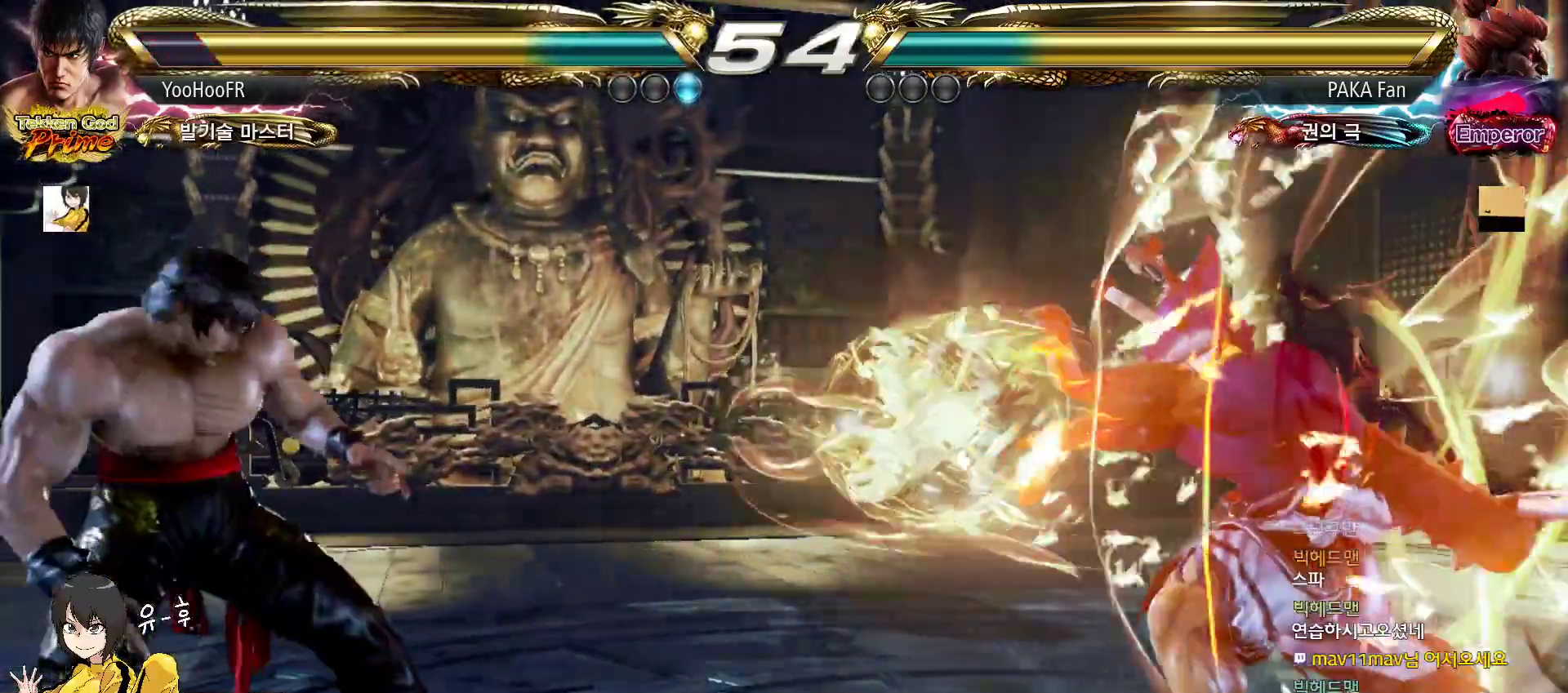
{"buttons": [], "left_stick": "left", "events": [[50, "left_stick", "left"]]}
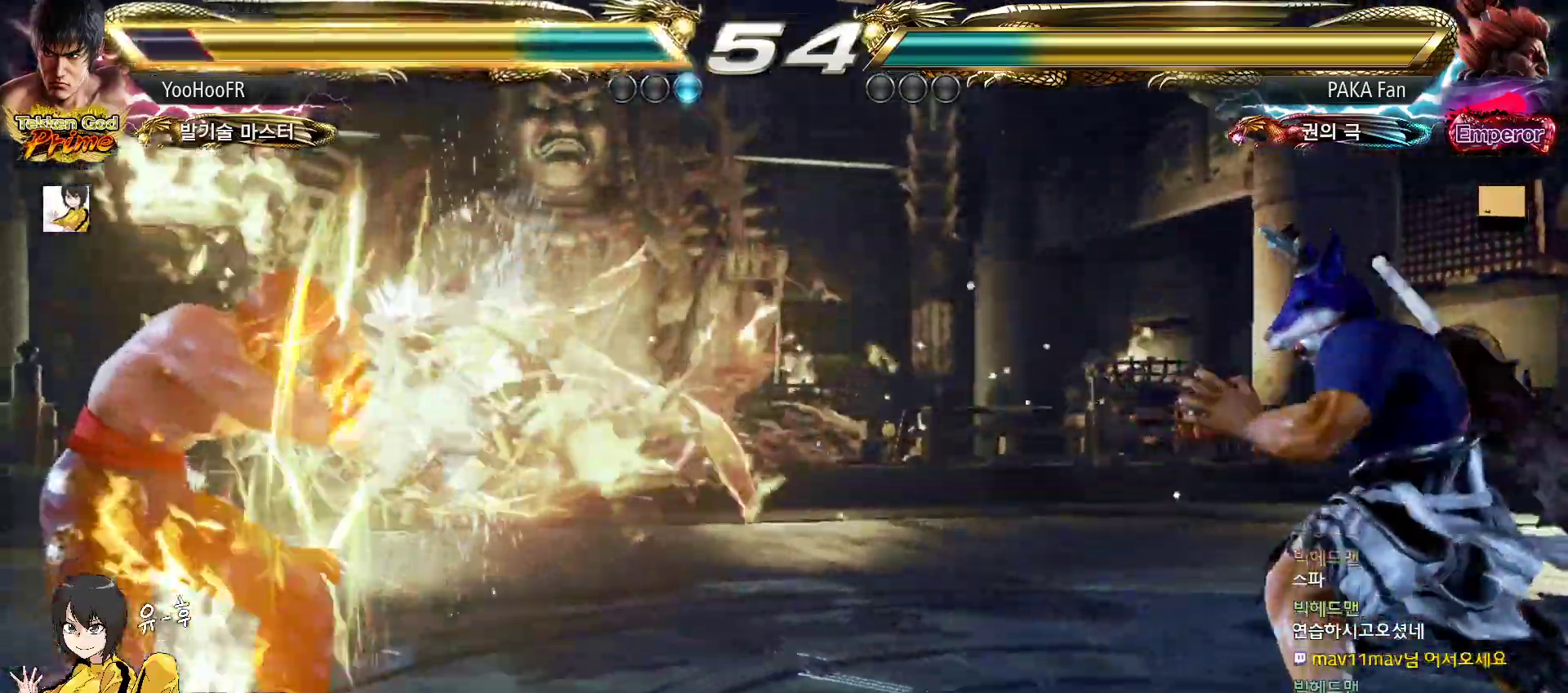
{"buttons": [], "left_stick": "center", "events": [[200, "left_stick", "center"], [367, "left_stick", "down"], [433, "left_stick", "center"]]}
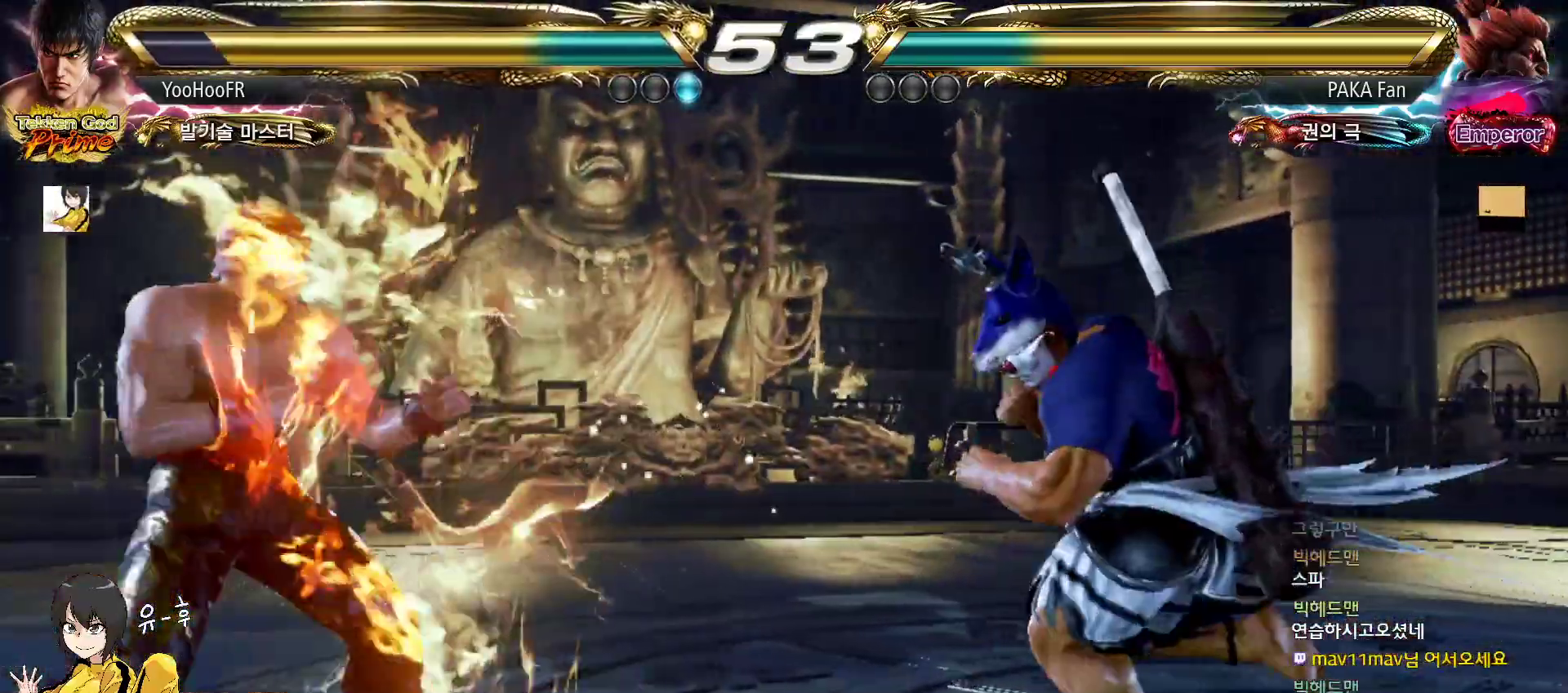
{"buttons": [], "left_stick": "center", "events": [[33, "left_stick", "down"], [383, "left_stick", "center"]]}
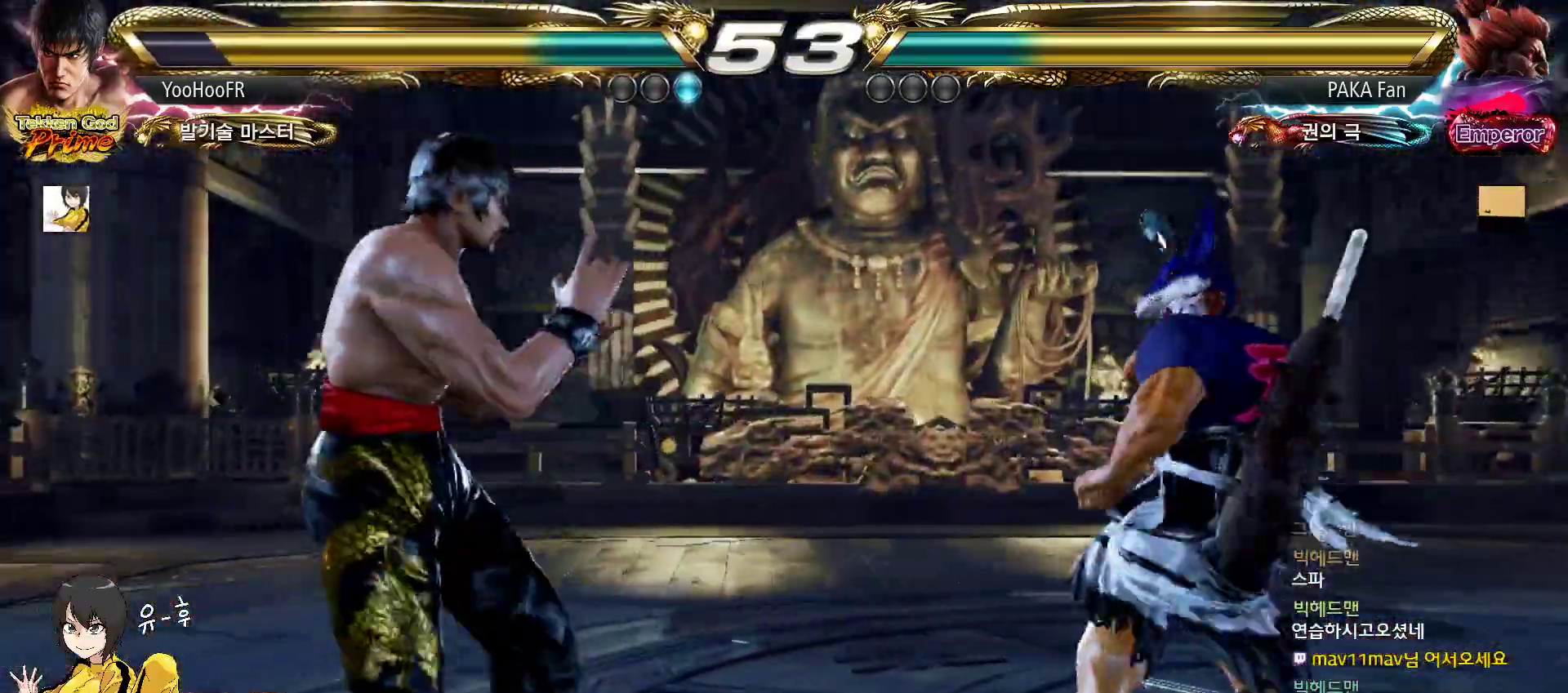
{"buttons": [], "left_stick": "down-right", "events": [[33, "left_stick", "down"], [100, "left_stick", "center"], [183, "left_stick", "down"], [333, "left_stick", "center"], [433, "left_stick", "down-right"]]}
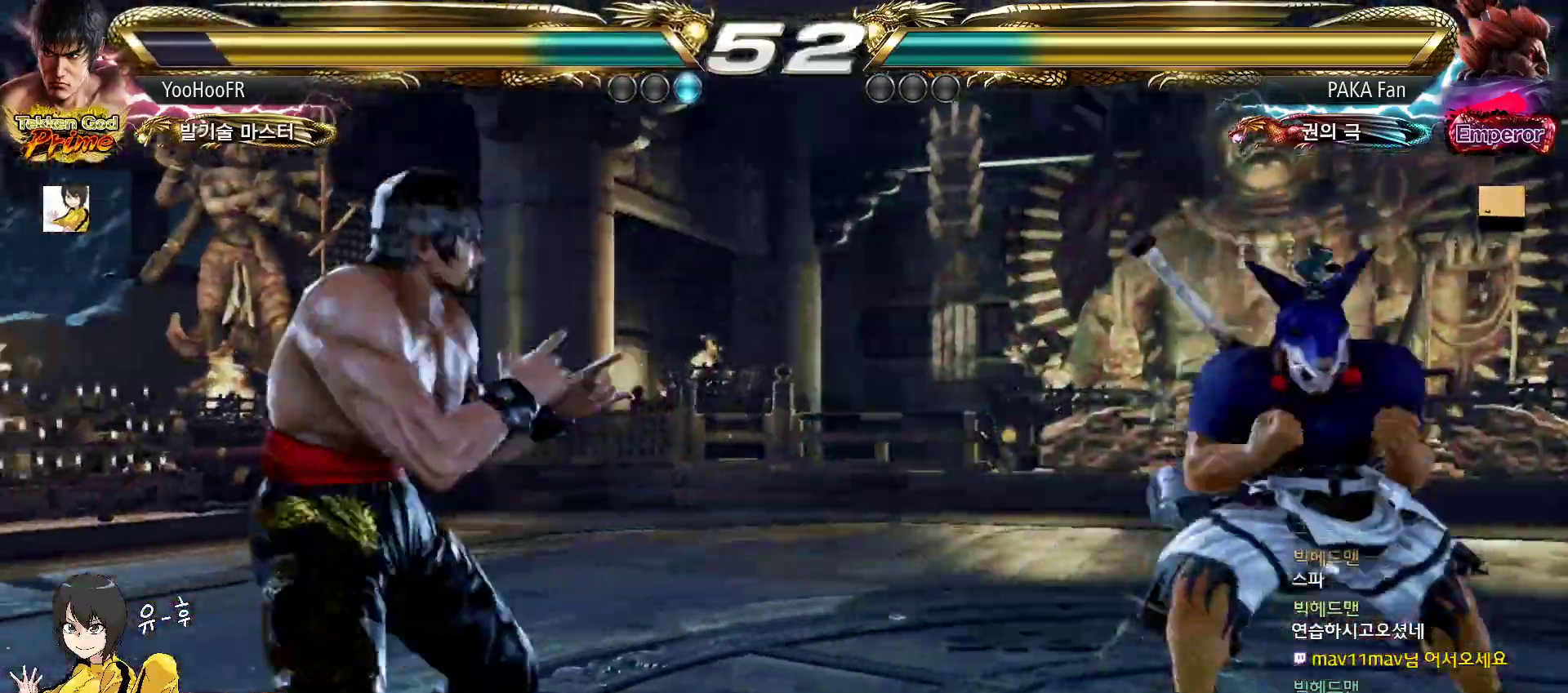
{"buttons": [], "left_stick": "down-right", "events": []}
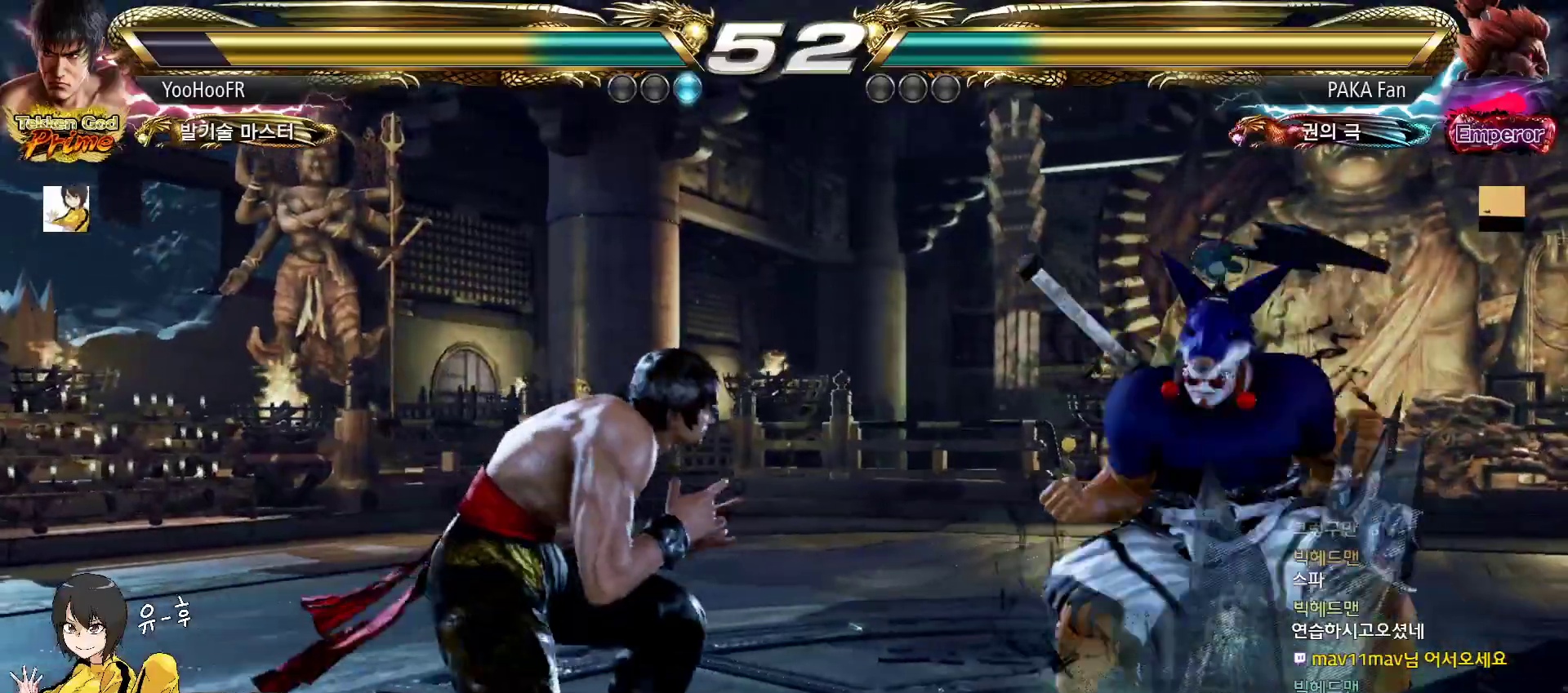
{"buttons": [], "left_stick": "center", "events": [[333, "left_stick", "center"], [367, "CIRCLE", "down"], [417, "CIRCLE", "up"]]}
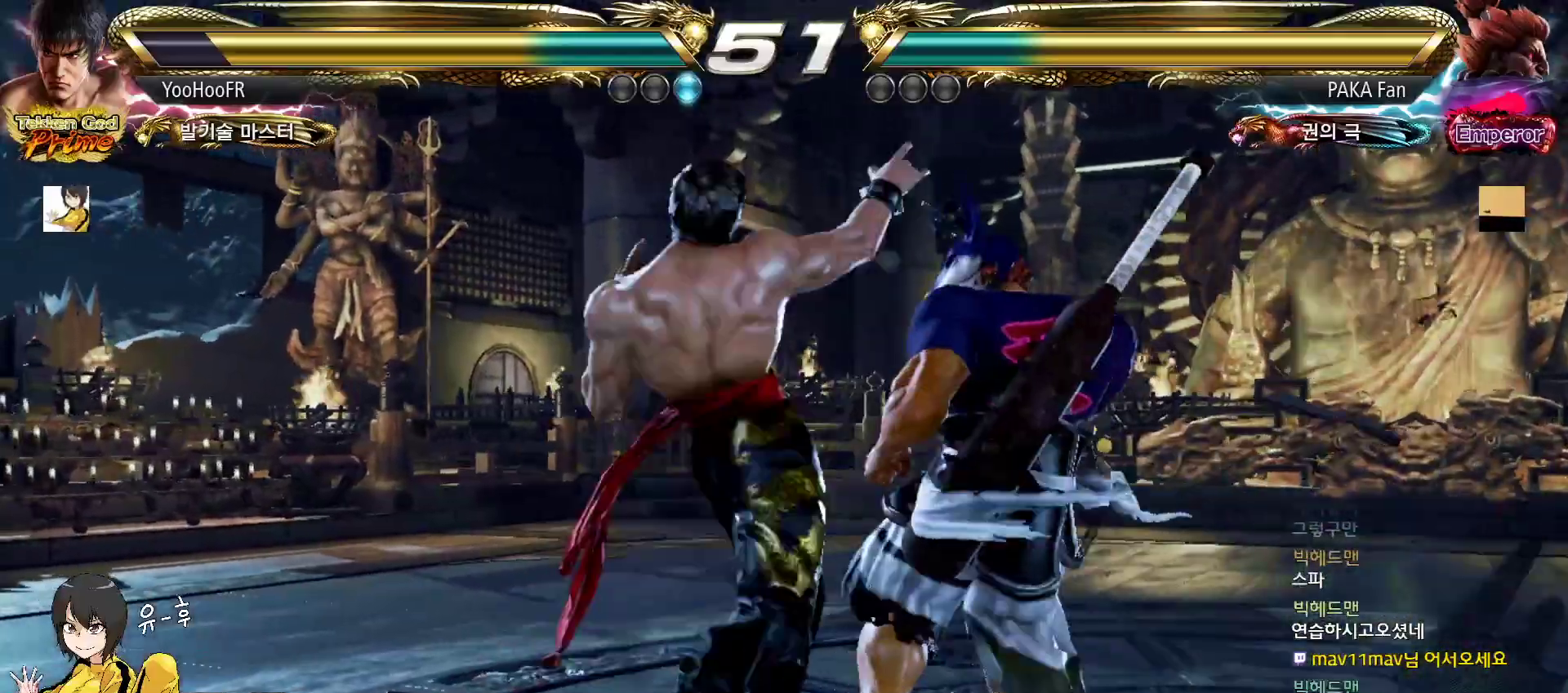
{"buttons": ["CIRCLE"], "left_stick": "down", "events": [[17, "CIRCLE", "down"], [317, "left_stick", "down"], [400, "left_stick", "center"], [483, "left_stick", "down"]]}
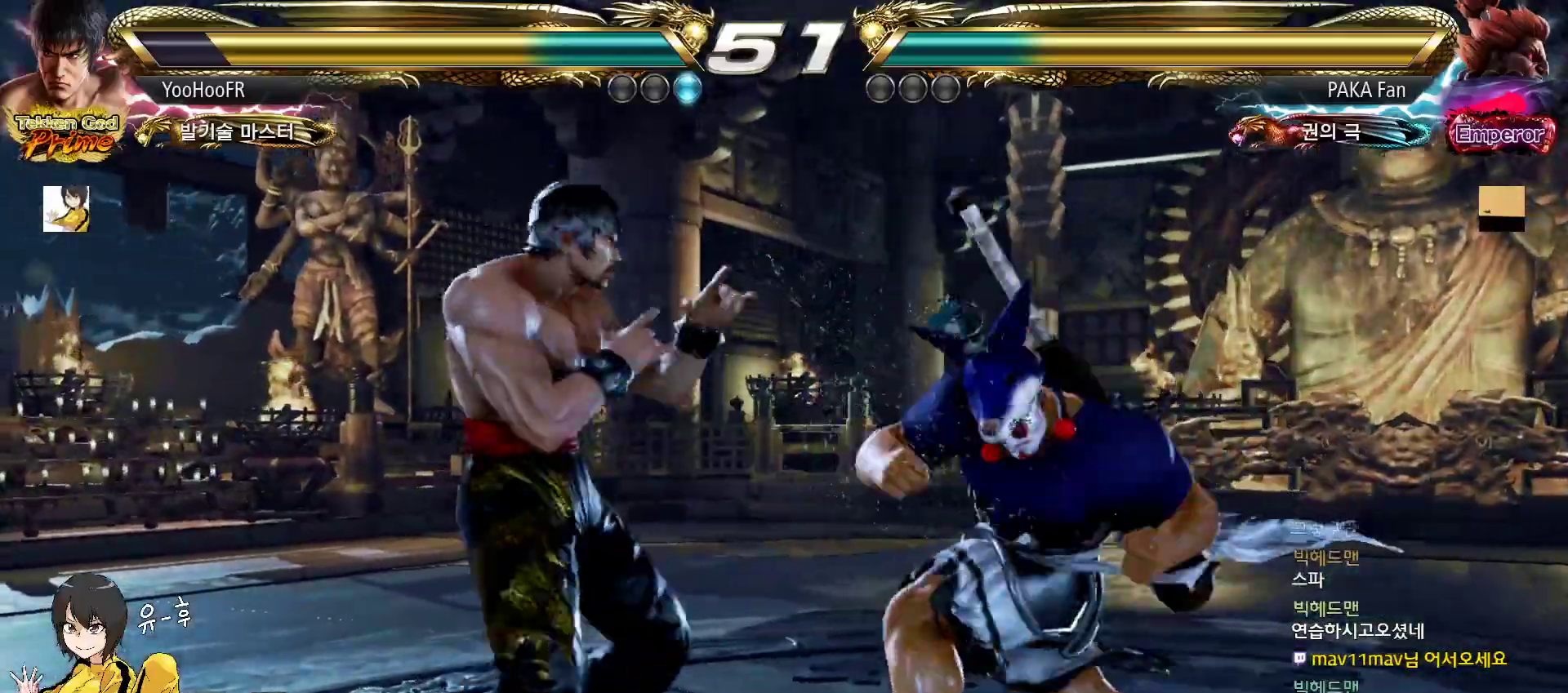
{"buttons": [], "left_stick": "left", "events": [[250, "CIRCLE", "up"], [317, "left_stick", "center"], [367, "left_stick", "left"]]}
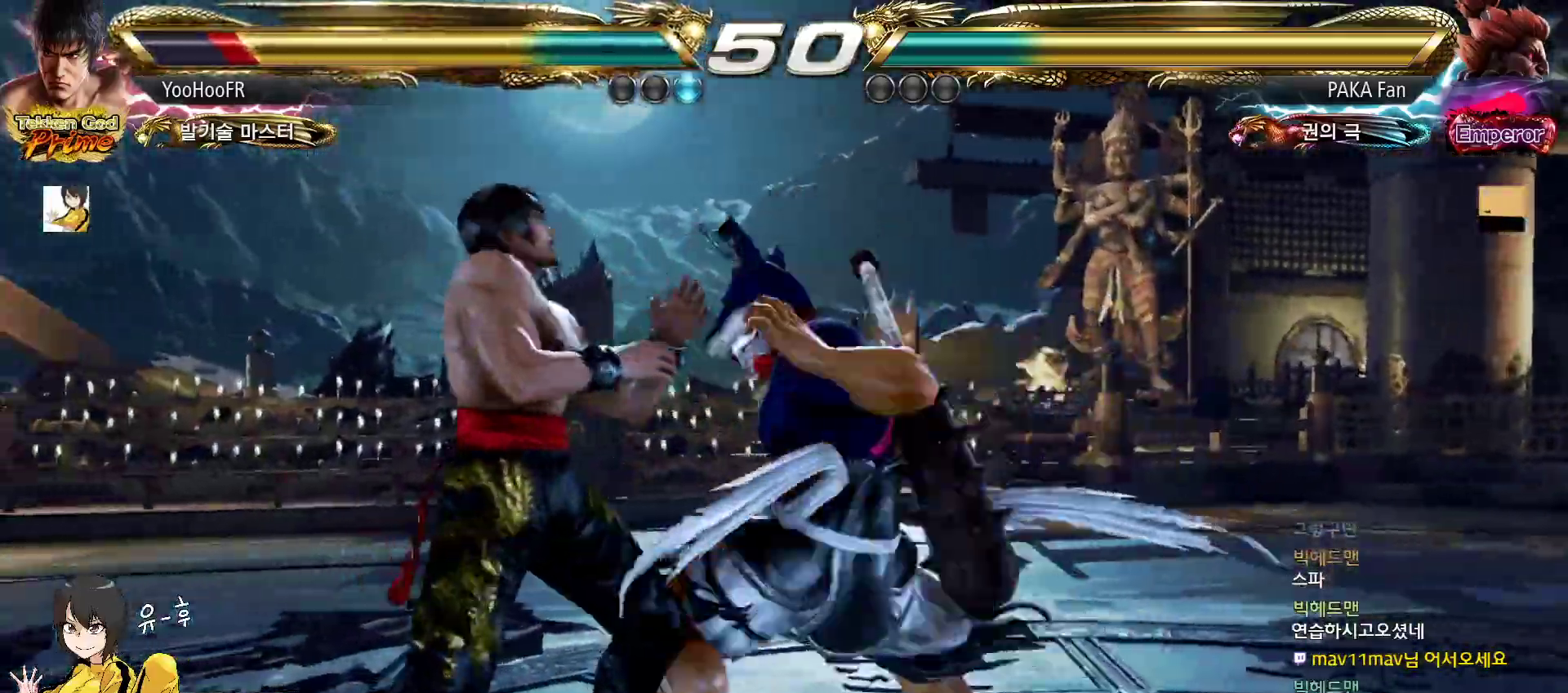
{"buttons": [], "left_stick": "left", "events": [[250, "left_stick", "center"], [350, "left_stick", "left"], [417, "left_stick", "center"], [483, "left_stick", "left"]]}
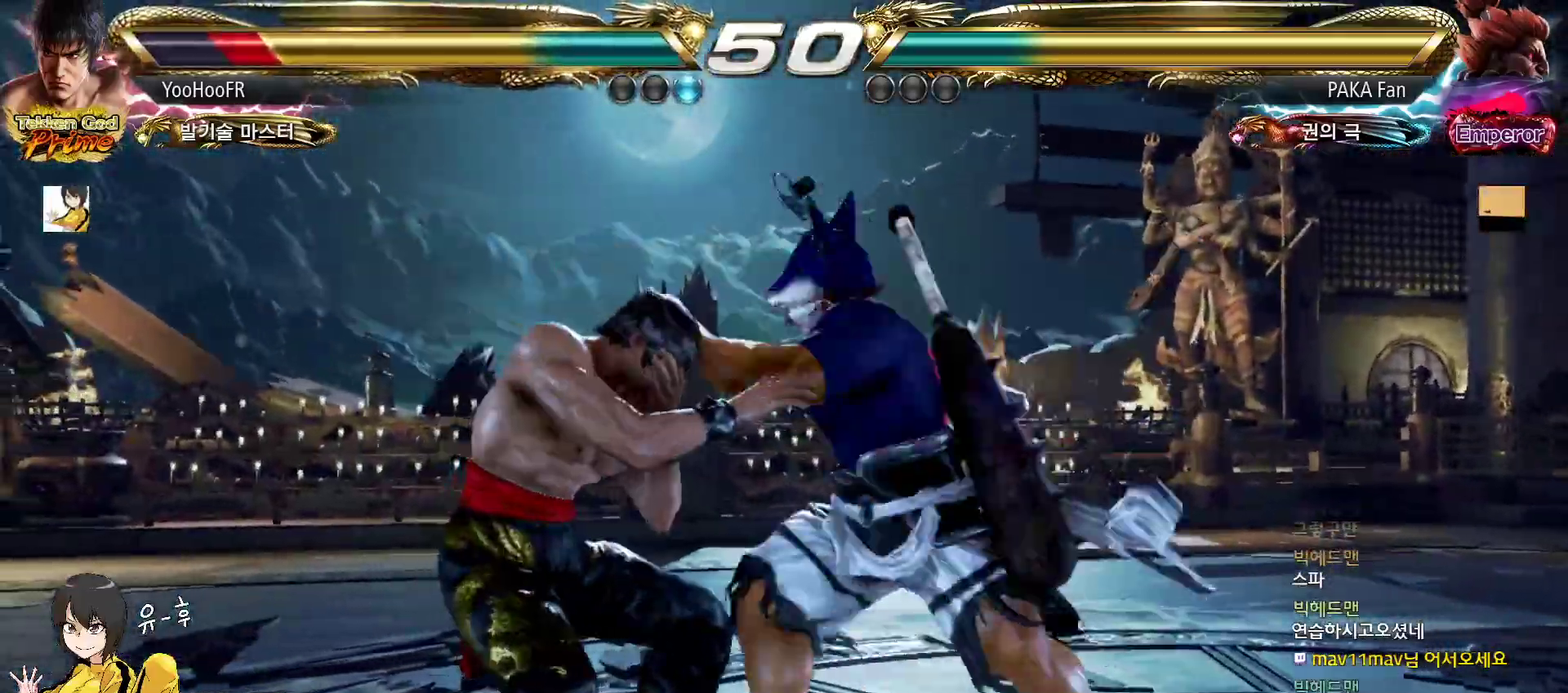
{"buttons": [], "left_stick": "center", "events": [[383, "left_stick", "center"]]}
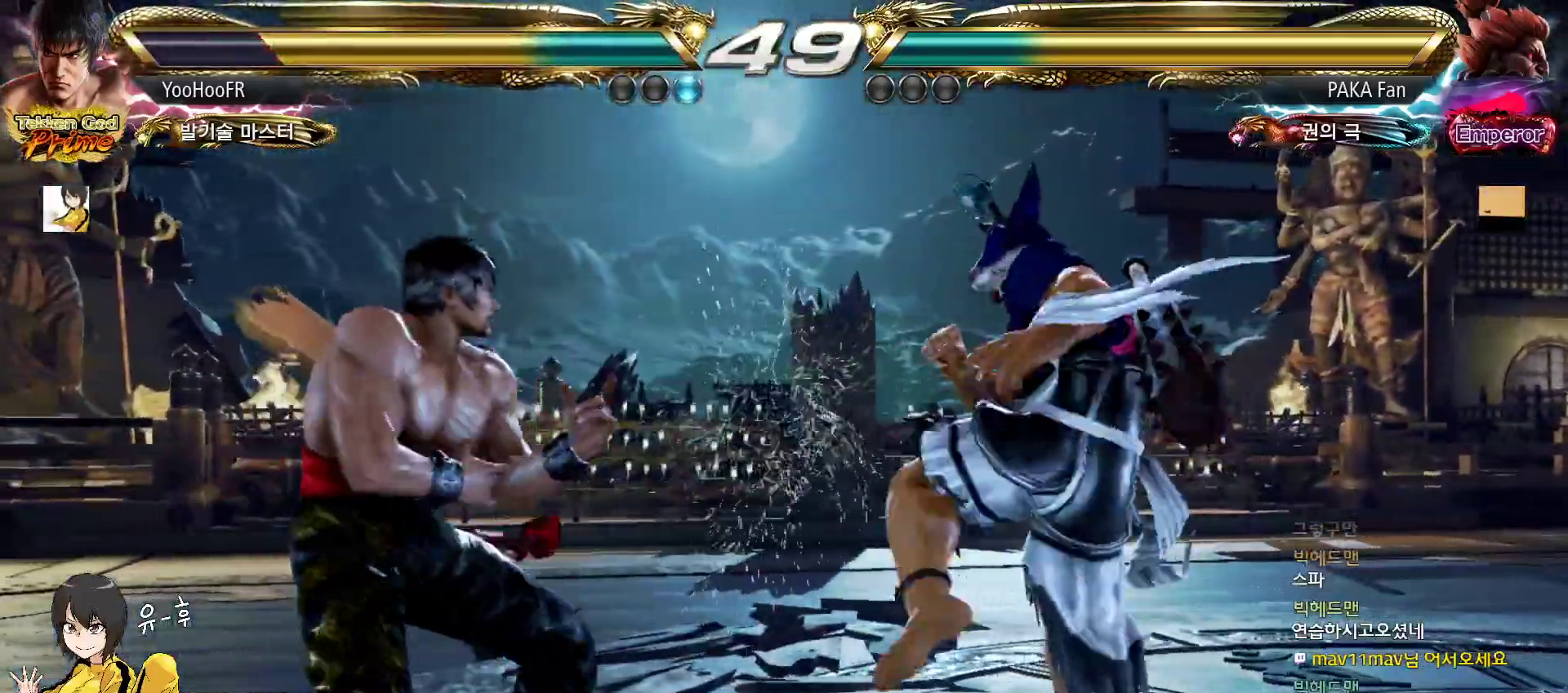
{"buttons": [], "left_stick": "down-right", "events": [[200, "left_stick", "left"], [367, "left_stick", "down-right"], [383, "TRIANGLE", "down"], [450, "TRIANGLE", "up"]]}